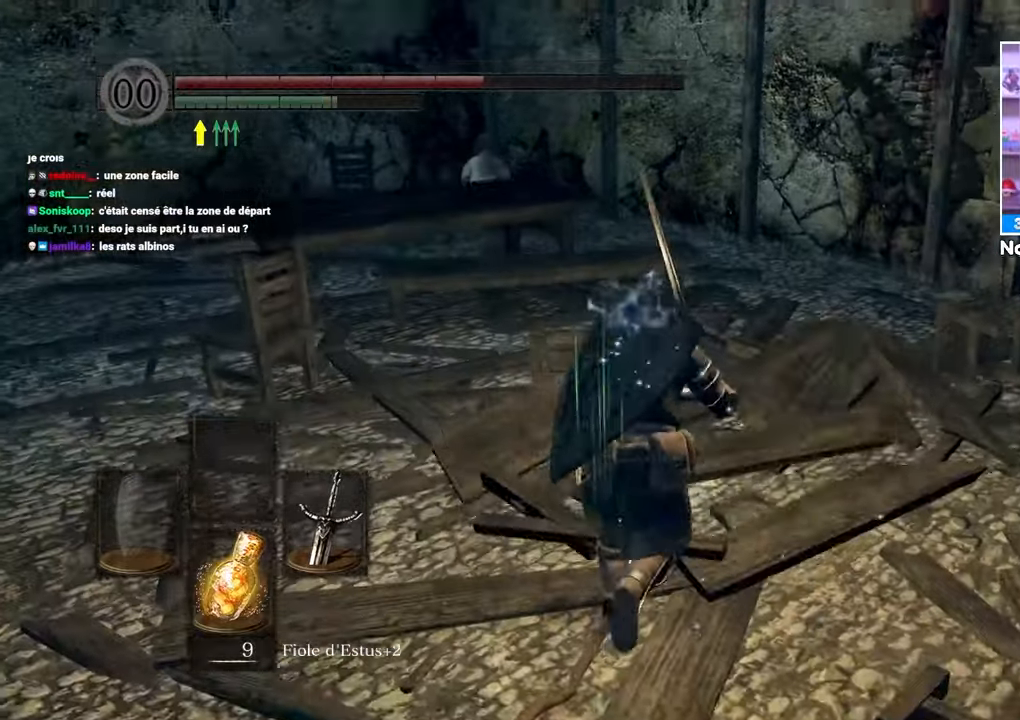
Gameplay with a controller (Xbox layout); each line is a JSON object with the inputs held at the frame after it. "events" lists button and stick changes between this image and that frame as [ms after this image, input, new state], when the widget could be followed in between. Not read: DPAD_LEFT L3 R3.
{"buttons": ["B"], "left_stick": "up", "right_stick": "center", "events": []}
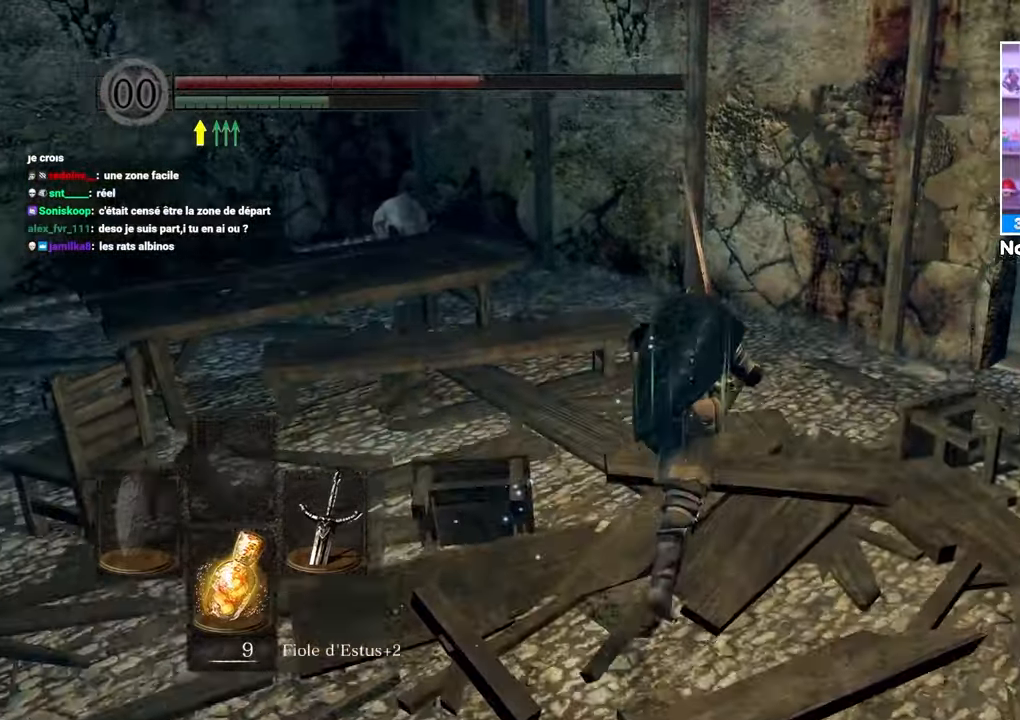
{"buttons": ["B"], "left_stick": "up", "right_stick": "center"}
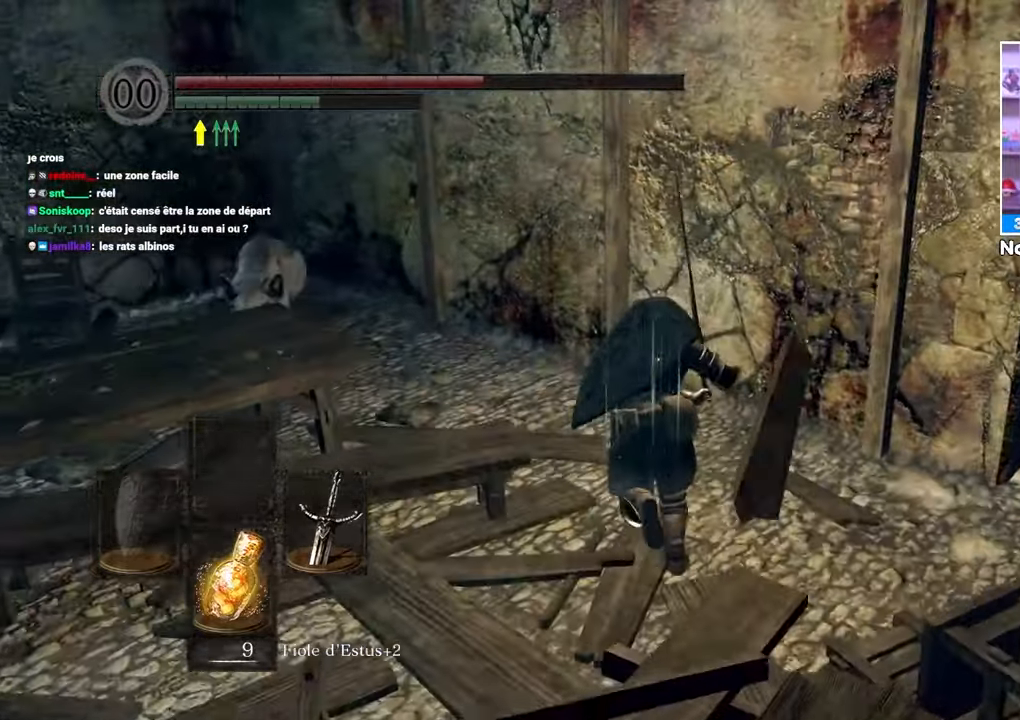
{"buttons": ["B", "R1"], "left_stick": "up", "right_stick": "center"}
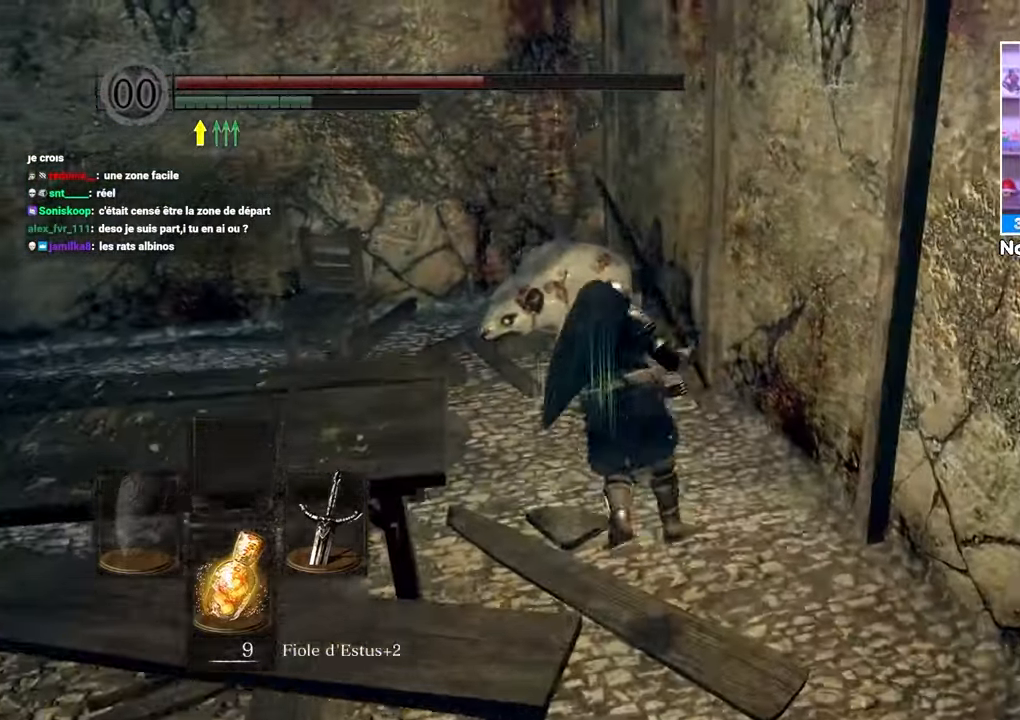
{"buttons": [], "left_stick": "center", "right_stick": "center", "events": [[100, "R1", "up"], [150, "B", "up"], [317, "left_stick", "center"]]}
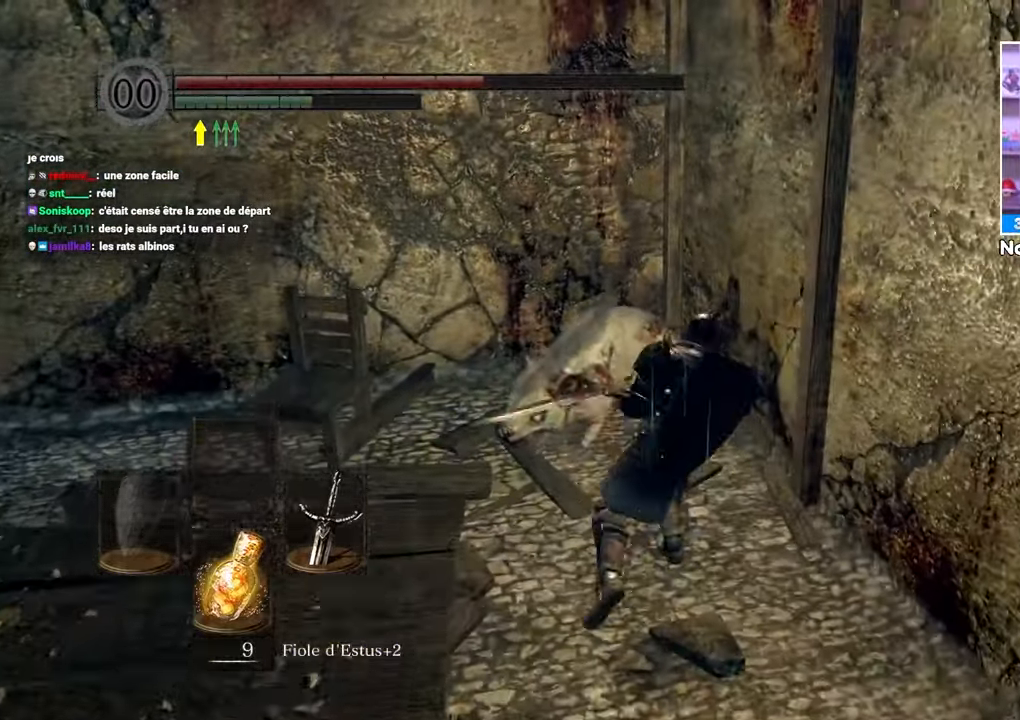
{"buttons": [], "left_stick": "left", "right_stick": "down-left", "events": [[183, "left_stick", "left"], [317, "right_stick", "down-left"]]}
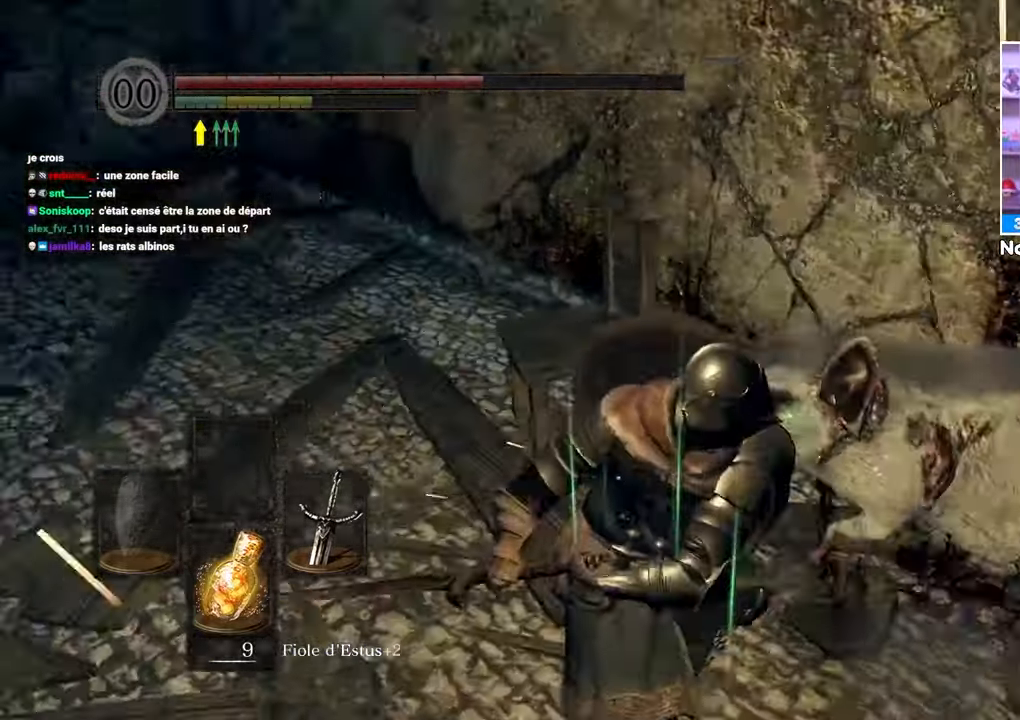
{"buttons": ["B"], "left_stick": "up-left", "right_stick": "center", "events": [[150, "right_stick", "center"], [267, "right_stick", "up"], [350, "left_stick", "up-left"], [417, "right_stick", "center"], [433, "B", "down"]]}
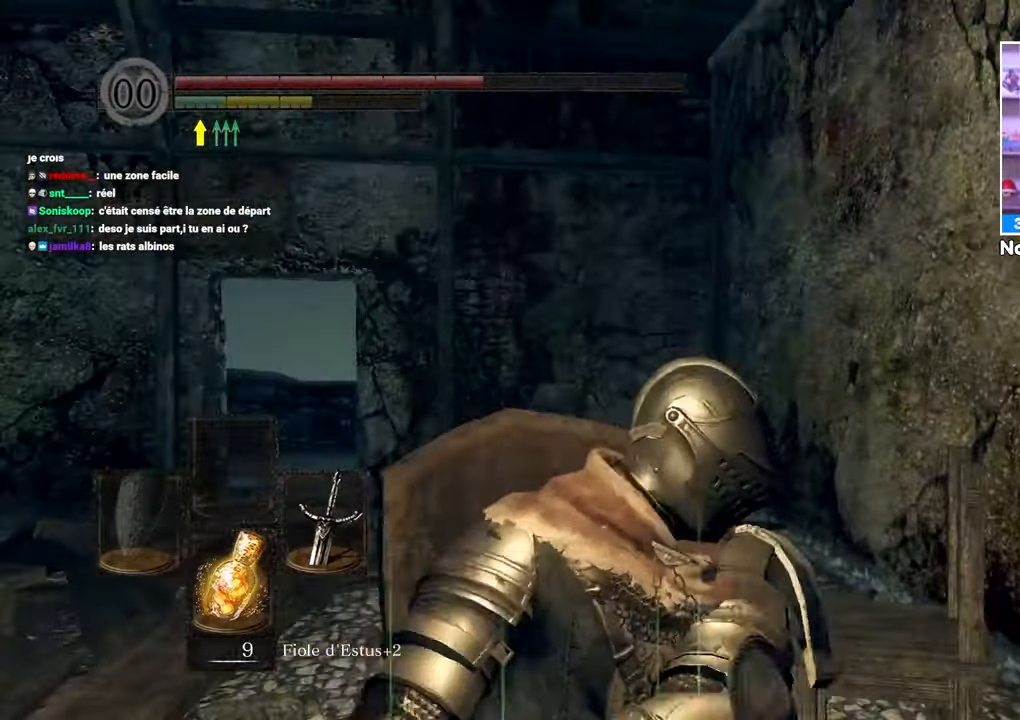
{"buttons": ["B"], "left_stick": "up", "right_stick": "down-left", "events": [[250, "left_stick", "up"], [333, "right_stick", "down-left"]]}
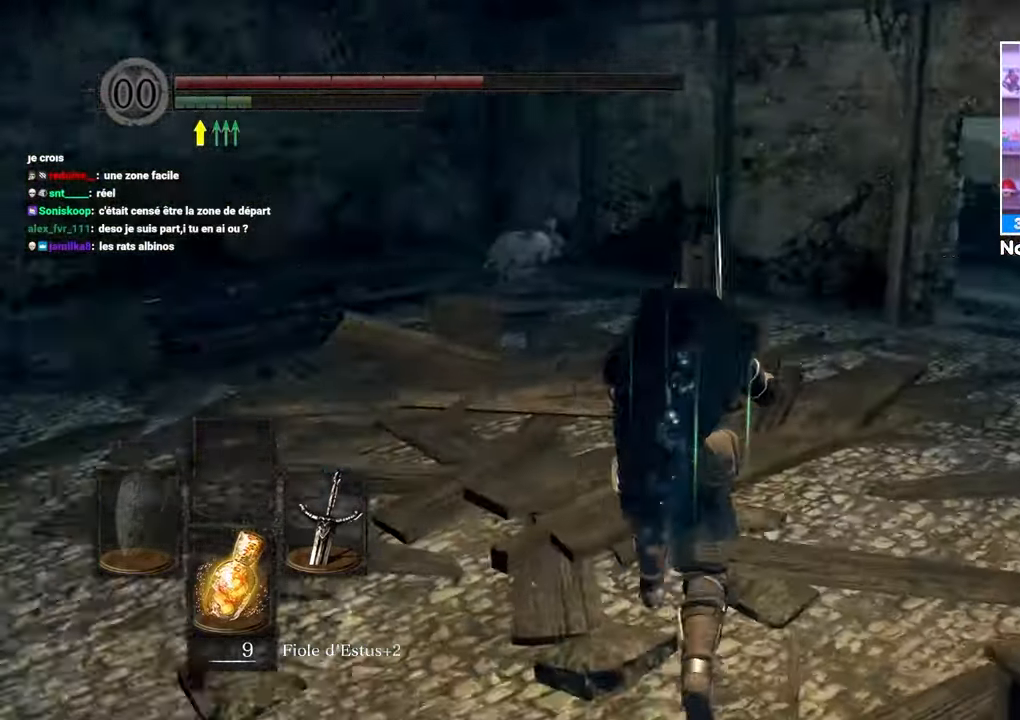
{"buttons": [], "left_stick": "up", "right_stick": "center", "events": [[17, "B", "up"], [83, "right_stick", "center"], [217, "right_stick", "right"], [383, "right_stick", "center"]]}
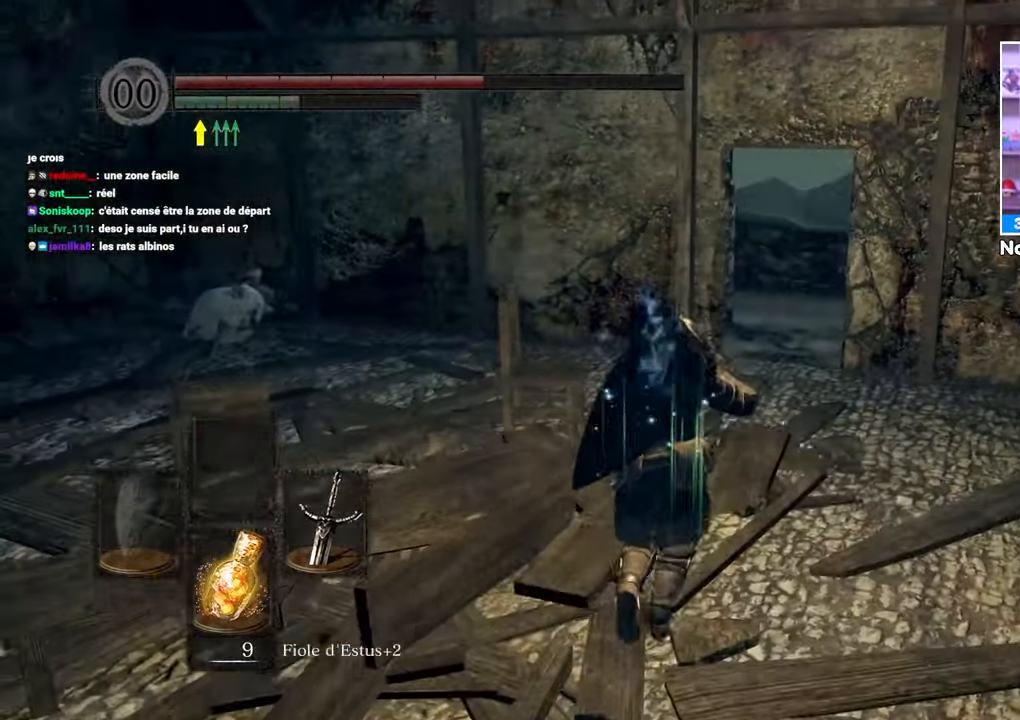
{"buttons": [], "left_stick": "up", "right_stick": "center", "events": [[183, "X", "down"], [267, "X", "up"]]}
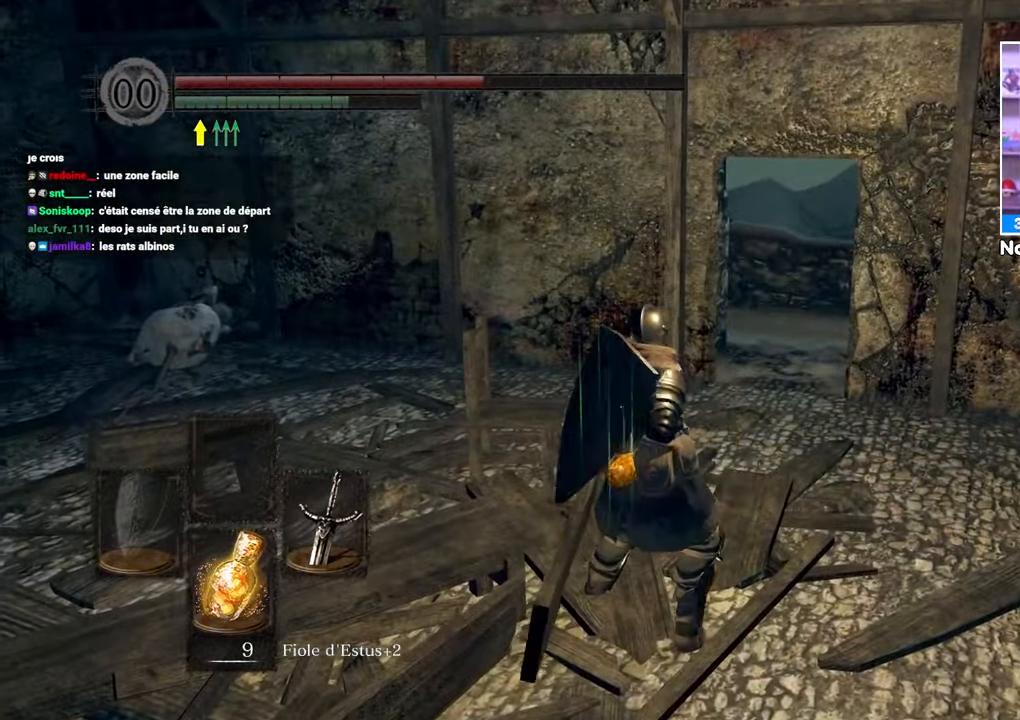
{"buttons": [], "left_stick": "up", "right_stick": "center", "events": []}
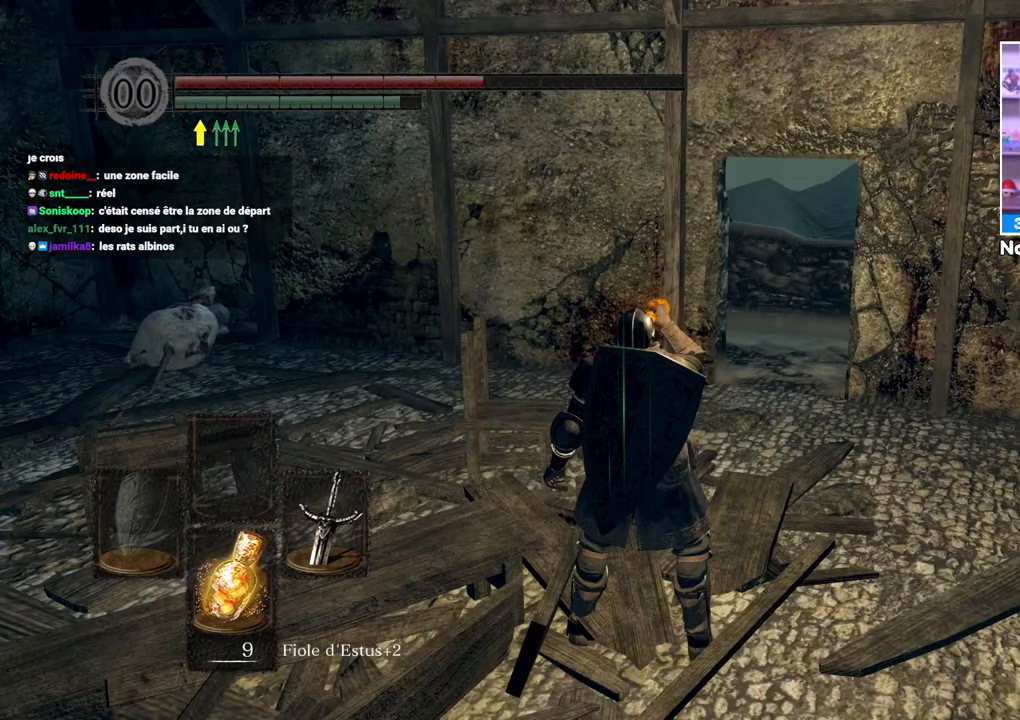
{"buttons": [], "left_stick": "up", "right_stick": "center", "events": []}
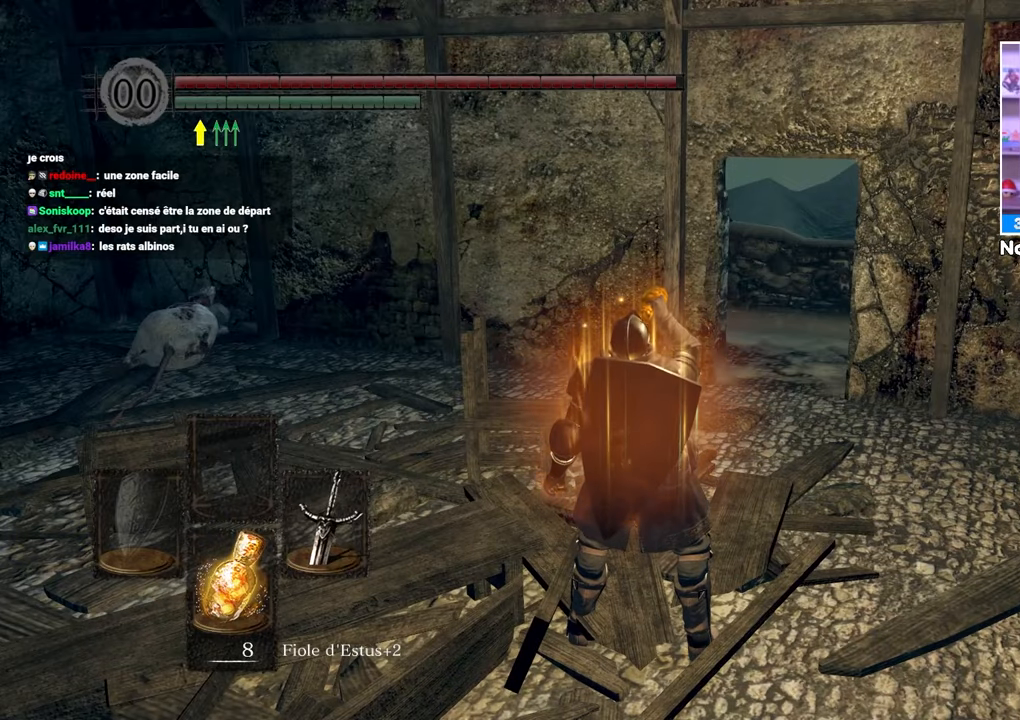
{"buttons": ["B"], "left_stick": "up", "right_stick": "center", "events": [[283, "B", "down"]]}
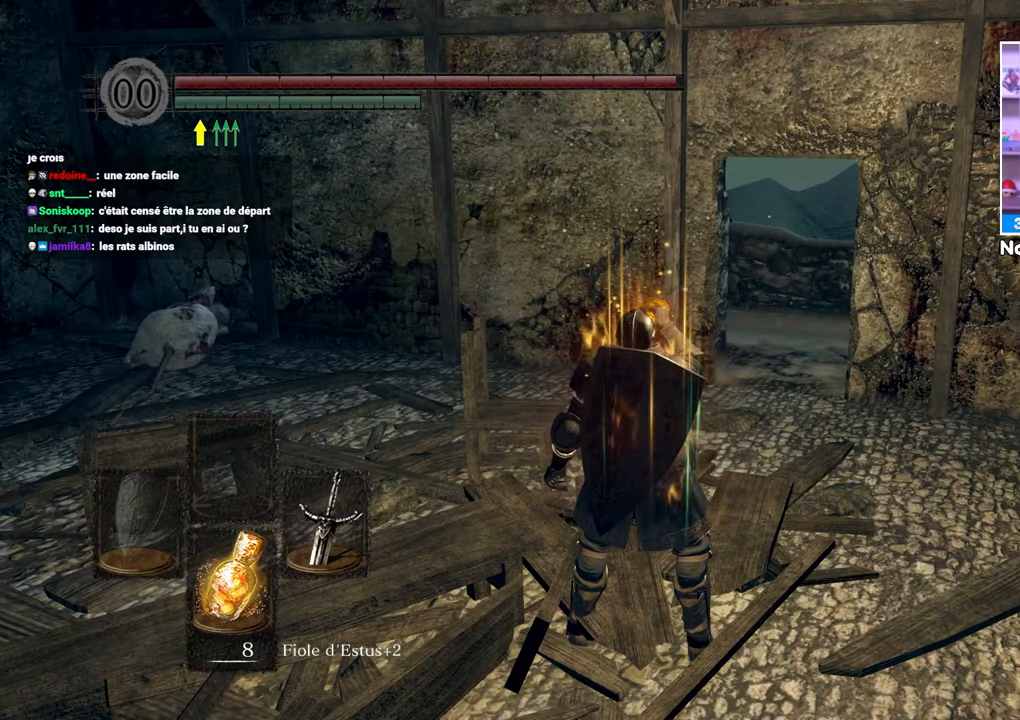
{"buttons": ["B"], "left_stick": "up", "right_stick": "center", "events": []}
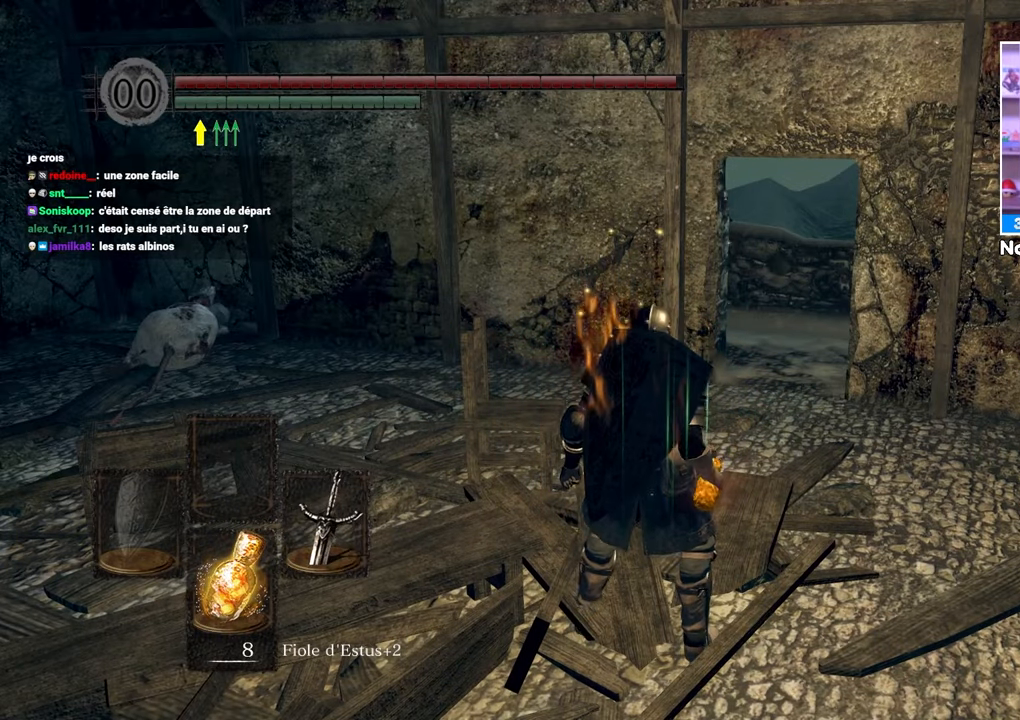
{"buttons": ["B"], "left_stick": "up", "right_stick": "center", "events": []}